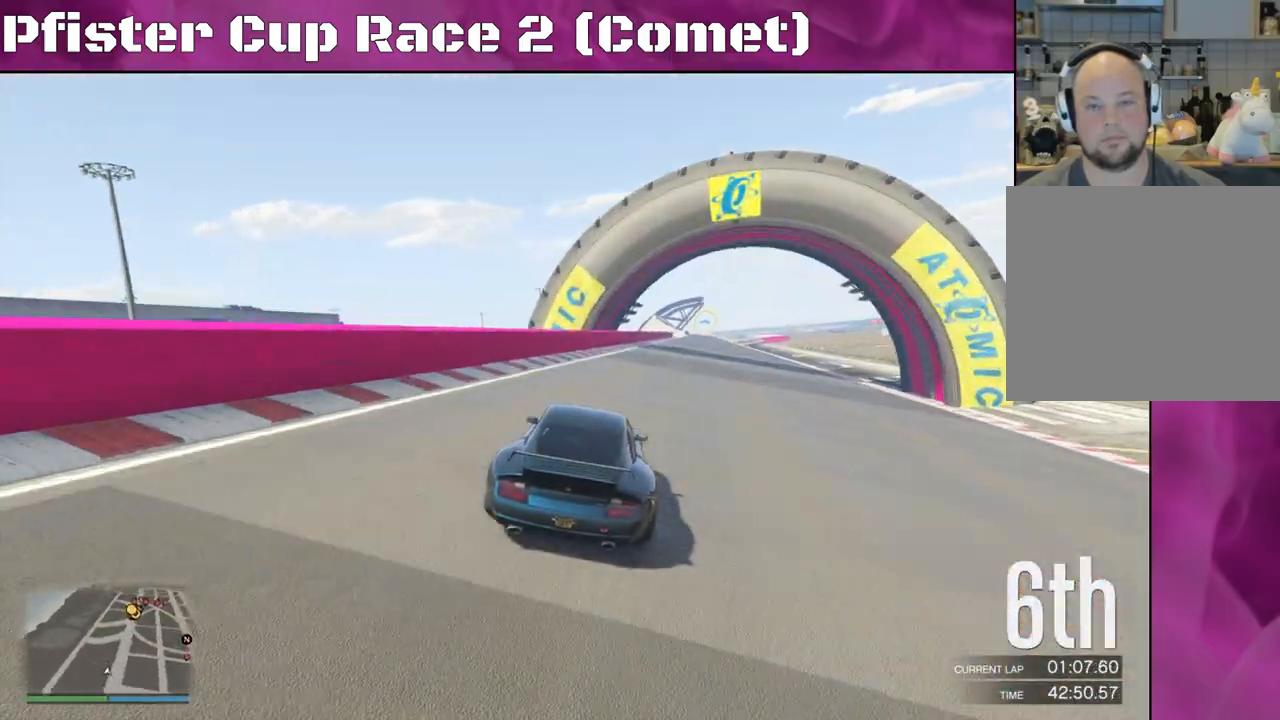
Gameplay with a controller (PlayStation layout); each line is a JSON object with the inputs held at the frame after it. "events" lists button and stick changes between this image and that frame as [ms after this image, input, new state], when the widget could be followed in between.
{"buttons": ["R2"], "left_stick": "left", "right_stick": "center", "events": [[167, "right_stick", "center"], [233, "left_stick", "center"], [333, "left_stick", "left"]]}
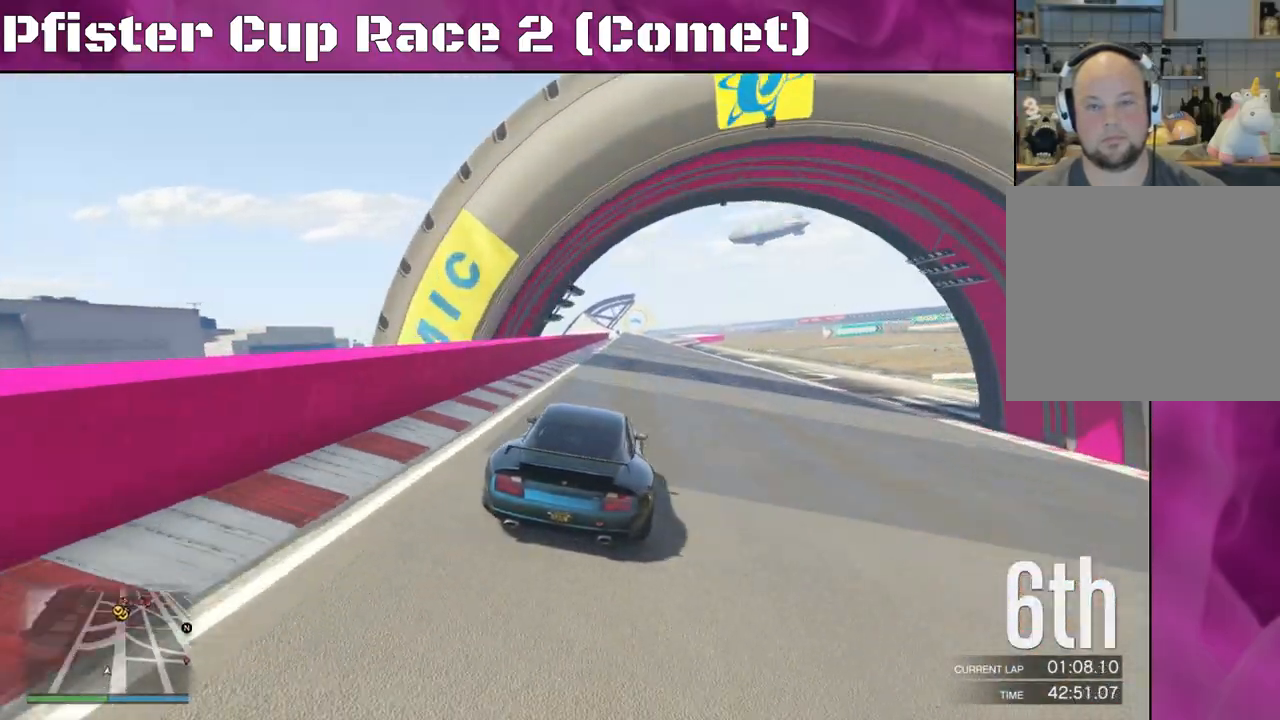
{"buttons": ["R2"], "left_stick": "left", "right_stick": "center", "events": [[33, "left_stick", "center"], [133, "left_stick", "left"], [333, "left_stick", "center"], [400, "left_stick", "left"]]}
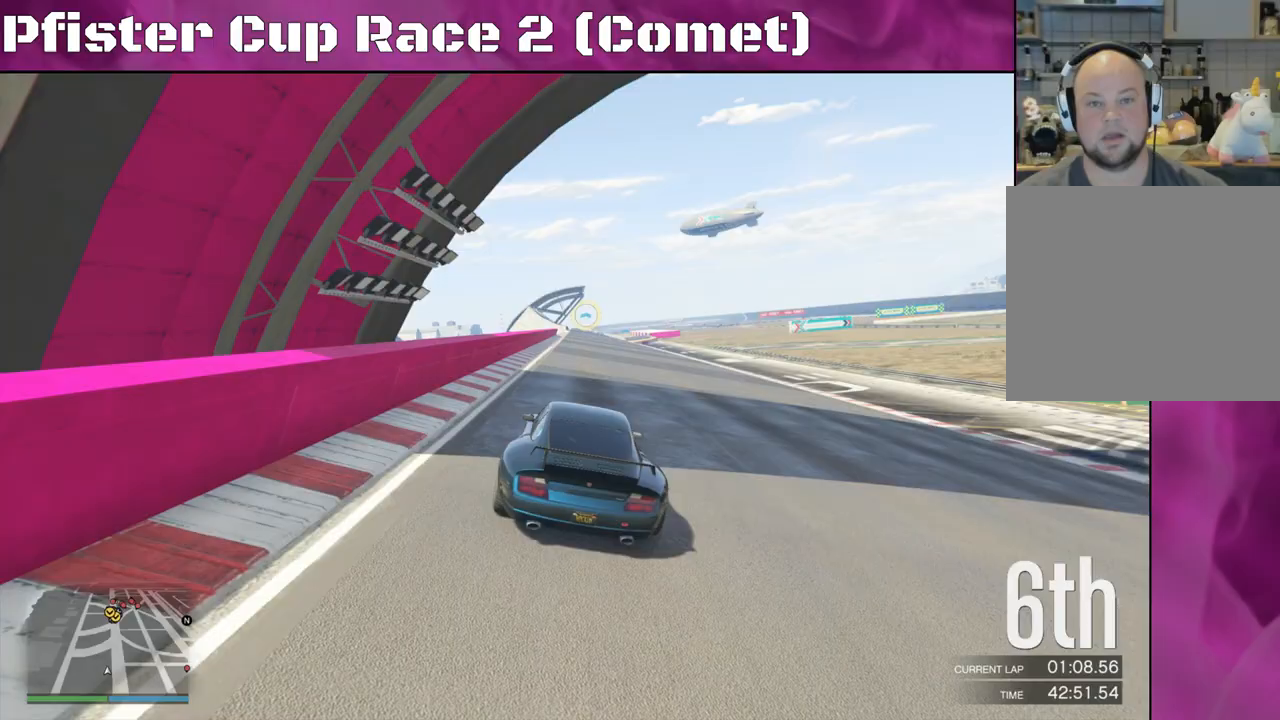
{"buttons": ["R2"], "left_stick": "right", "right_stick": "center", "events": [[33, "left_stick", "center"], [400, "left_stick", "right"]]}
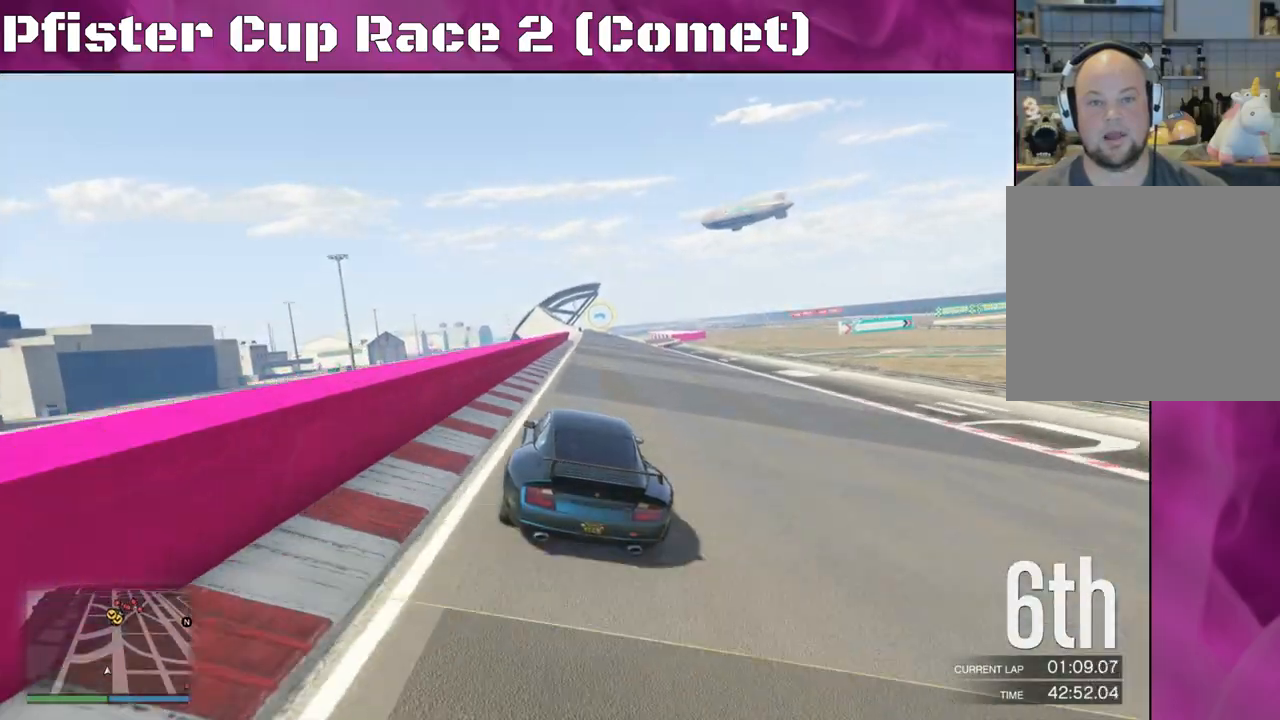
{"buttons": ["R2"], "left_stick": "center", "right_stick": "center", "events": [[33, "left_stick", "center"]]}
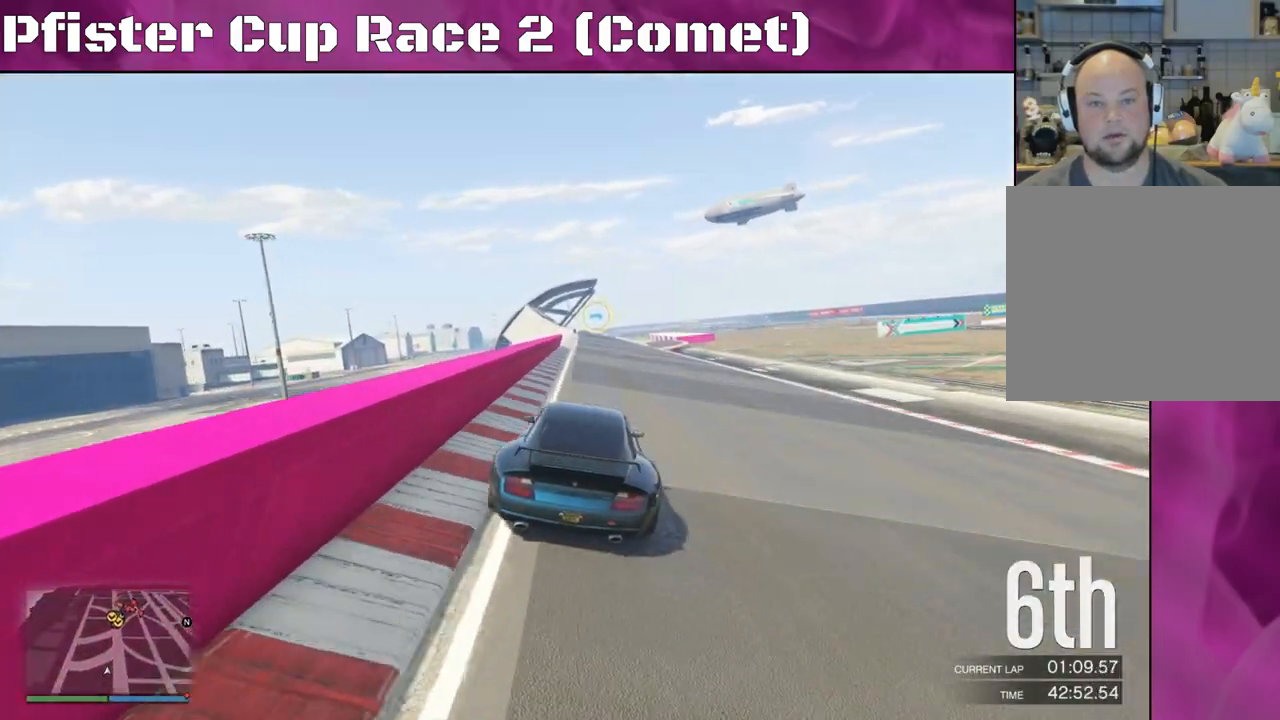
{"buttons": ["R2"], "left_stick": "center", "right_stick": "center", "events": [[100, "left_stick", "up-left"], [233, "left_stick", "center"], [333, "left_stick", "up-left"], [467, "left_stick", "center"]]}
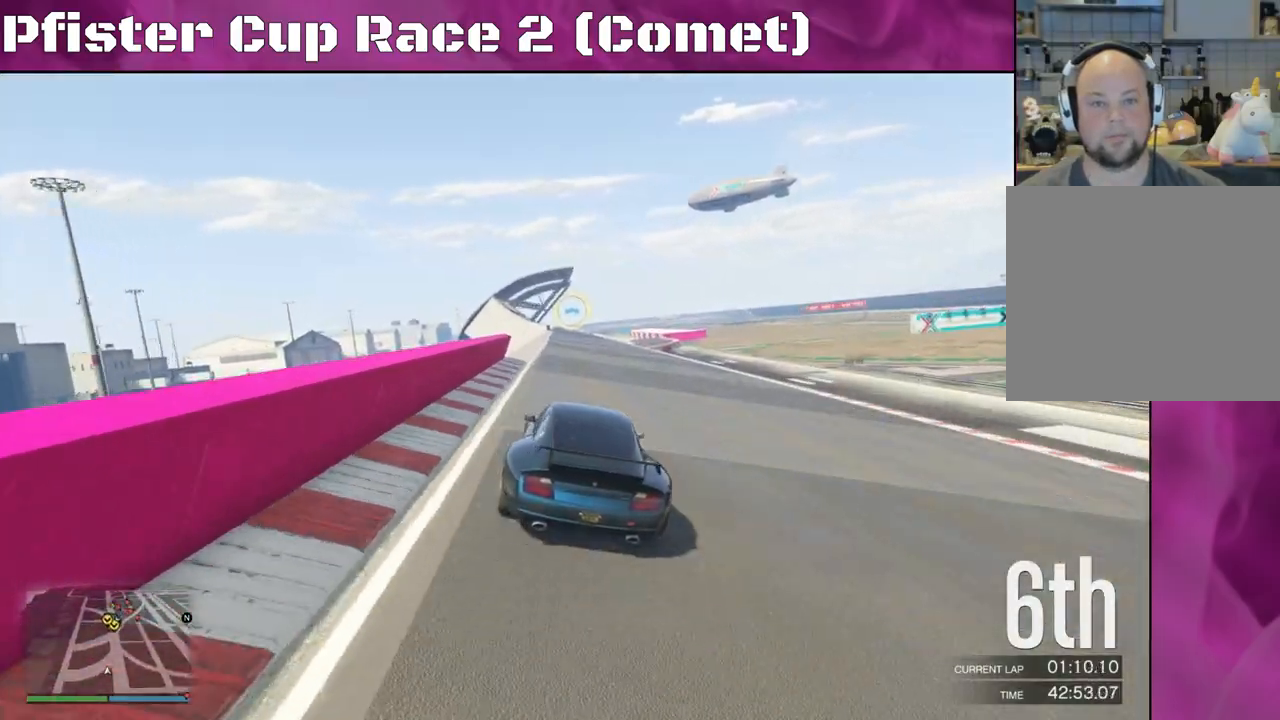
{"buttons": ["R2"], "left_stick": "center", "right_stick": "center", "events": []}
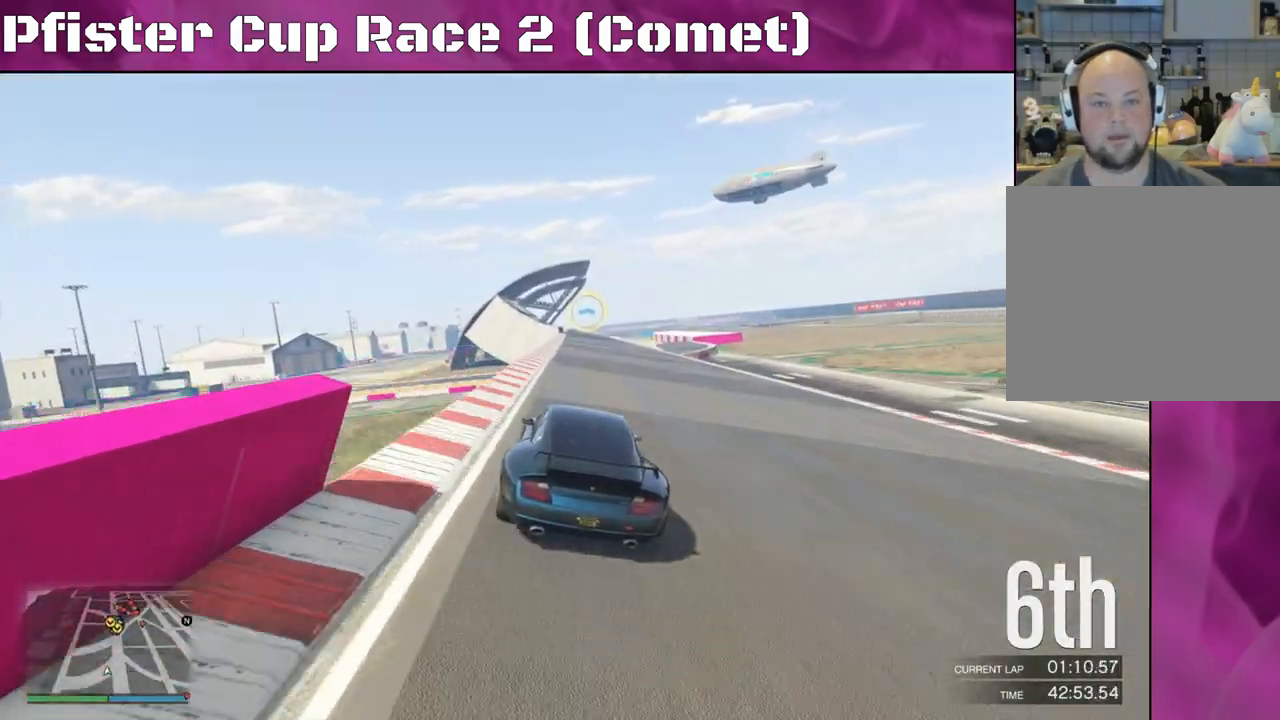
{"buttons": ["R2"], "left_stick": "up-left", "right_stick": "center", "events": [[133, "left_stick", "up-left"], [267, "left_stick", "center"], [400, "left_stick", "up-left"]]}
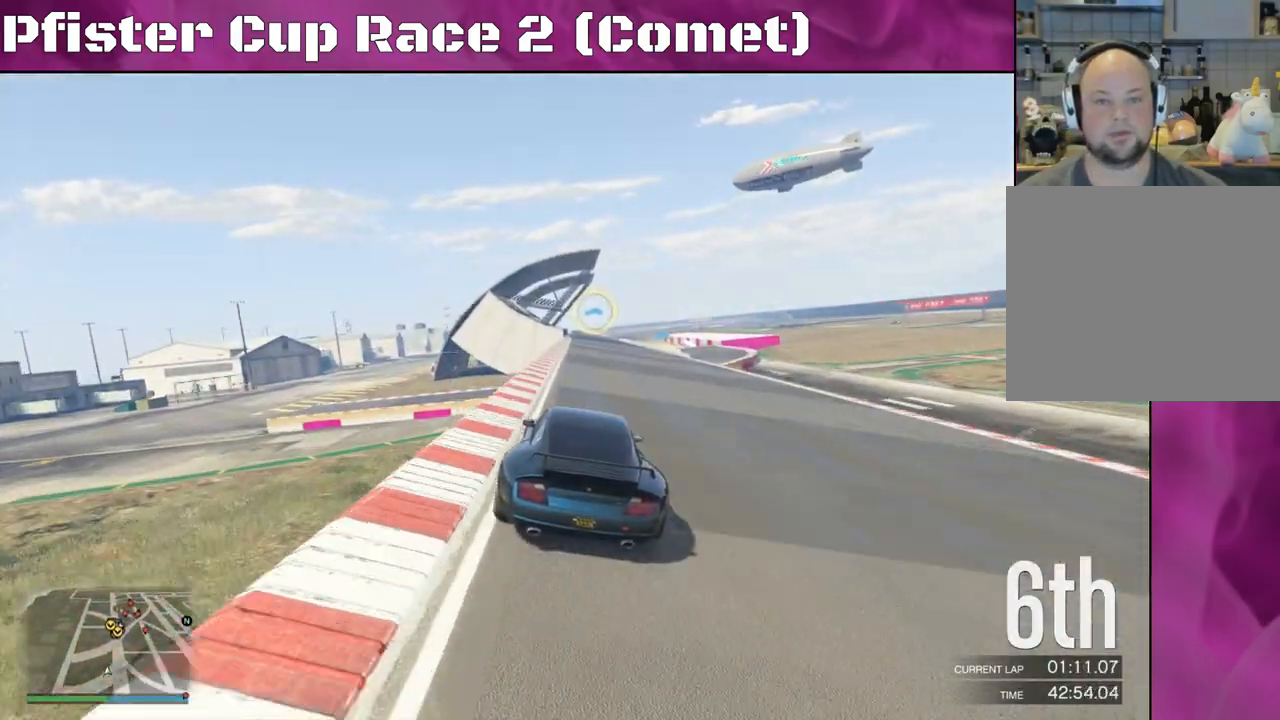
{"buttons": ["R2"], "left_stick": "center", "right_stick": "center", "events": [[67, "left_stick", "center"]]}
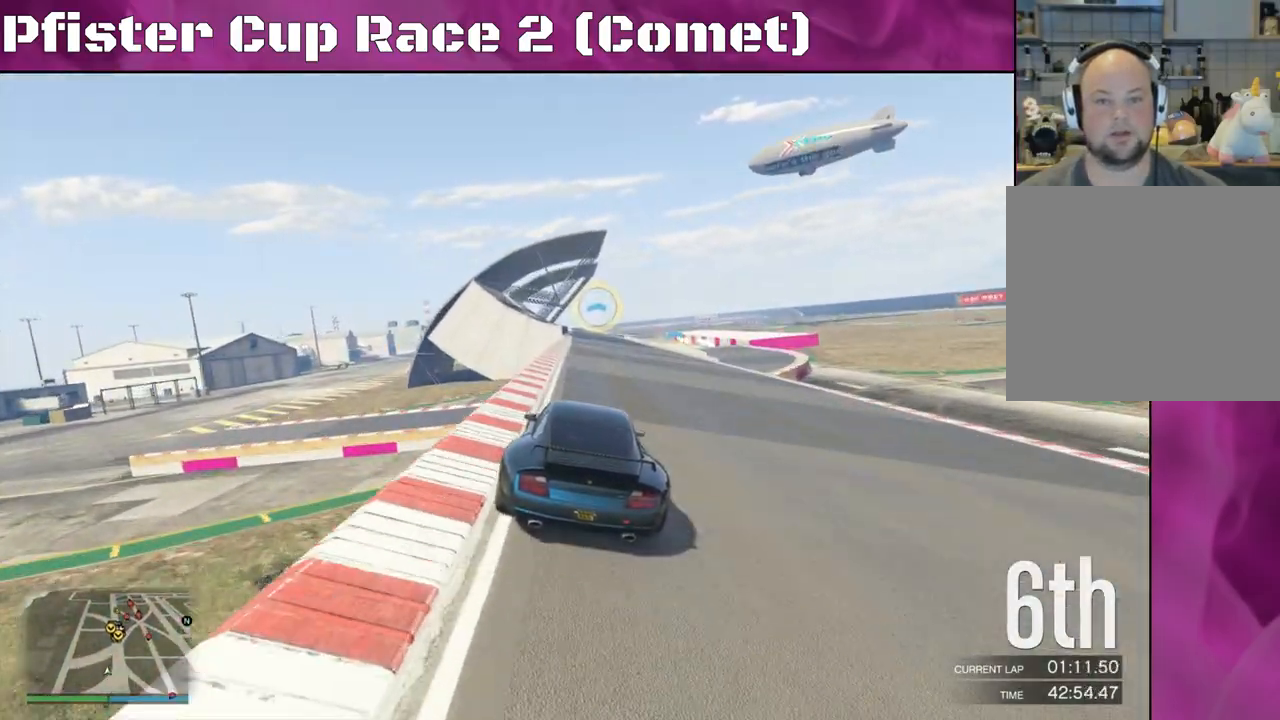
{"buttons": ["R2"], "left_stick": "center", "right_stick": "center", "events": [[133, "left_stick", "up-left"], [300, "left_stick", "center"]]}
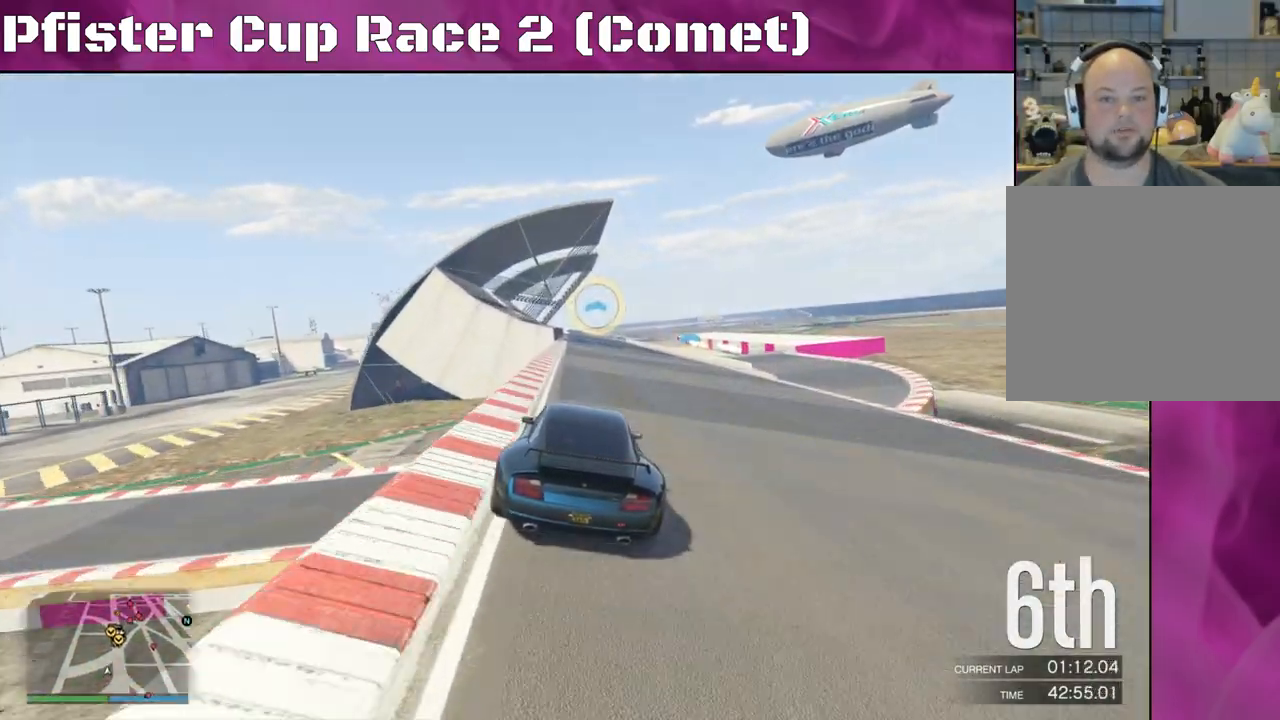
{"buttons": ["R2"], "left_stick": "center", "right_stick": "center", "events": [[200, "left_stick", "up-left"], [300, "left_stick", "center"], [400, "left_stick", "left"], [500, "left_stick", "center"]]}
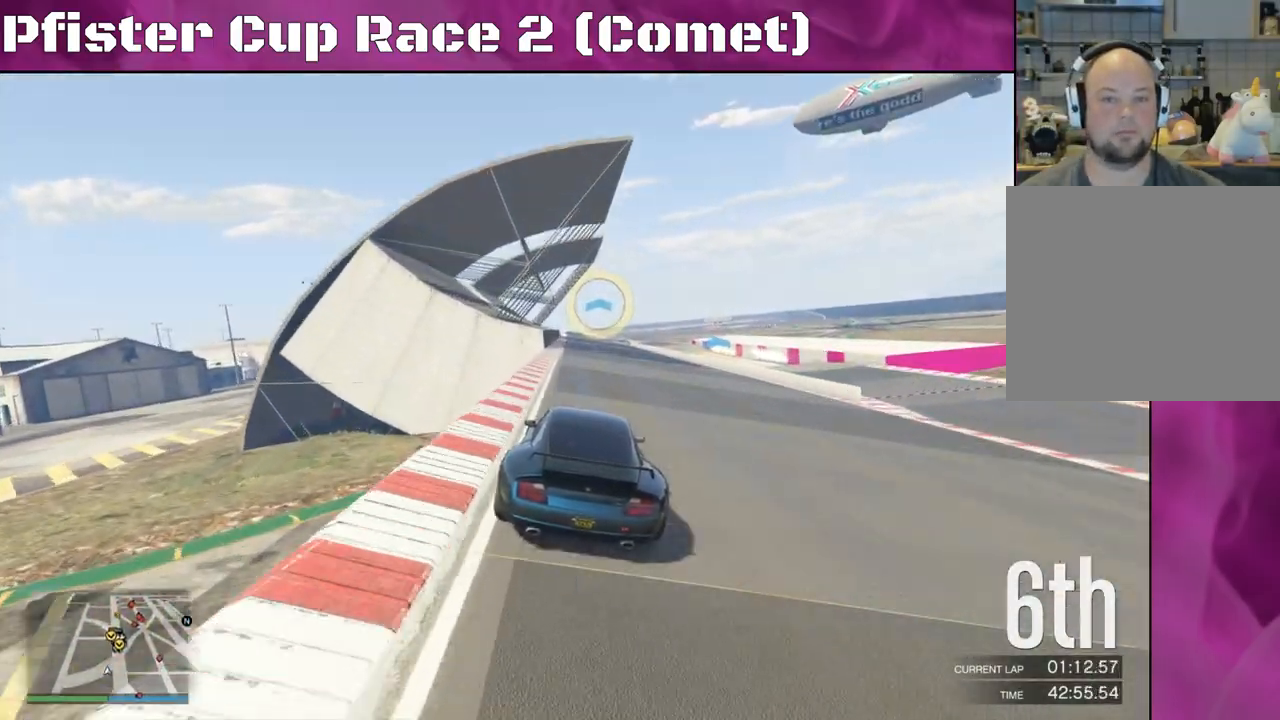
{"buttons": ["R2"], "left_stick": "center", "right_stick": "center", "events": [[333, "left_stick", "up-left"], [467, "left_stick", "center"]]}
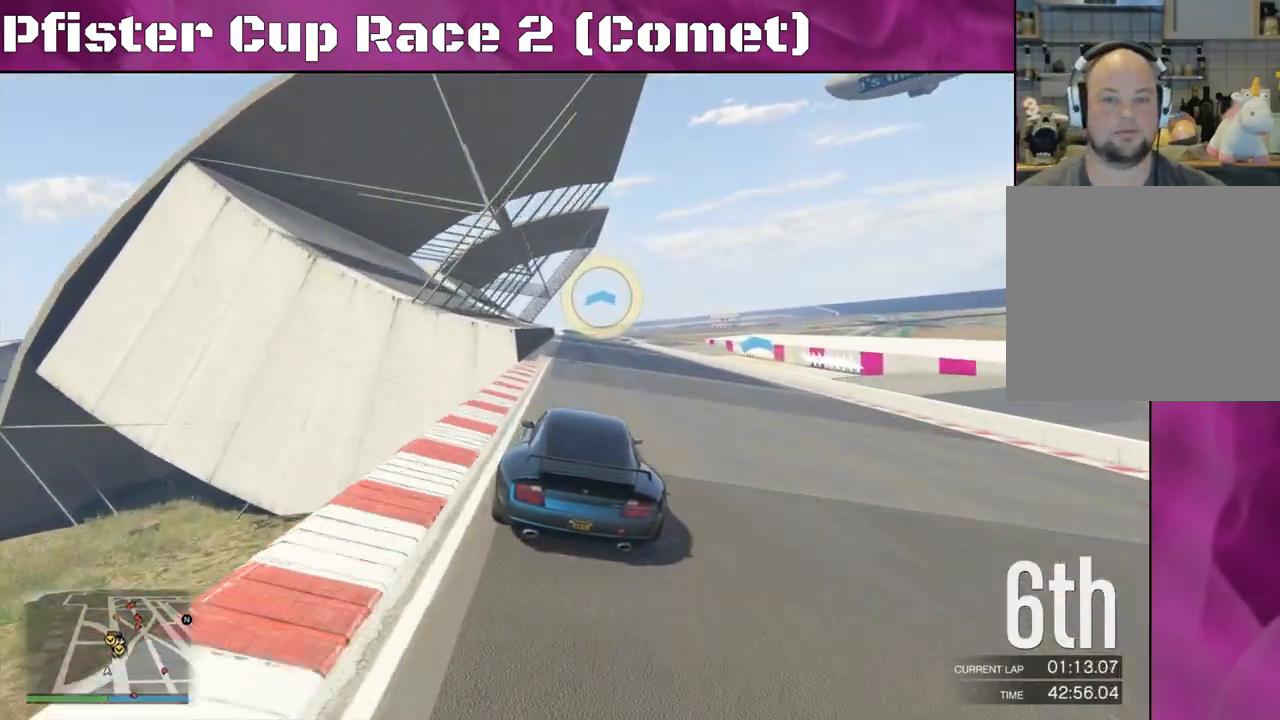
{"buttons": ["R2"], "left_stick": "center", "right_stick": "center", "events": [[100, "left_stick", "left"], [200, "left_stick", "center"]]}
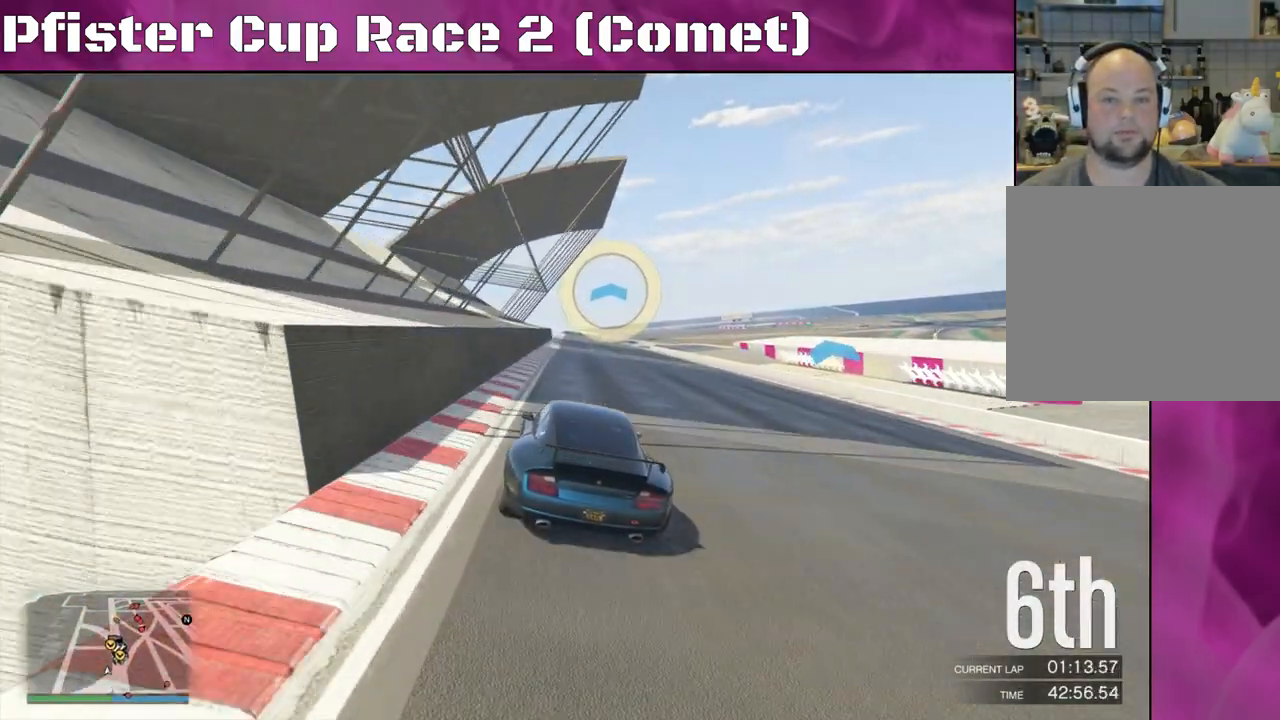
{"buttons": ["R2"], "left_stick": "center", "right_stick": "center", "events": [[267, "left_stick", "right"], [433, "left_stick", "center"]]}
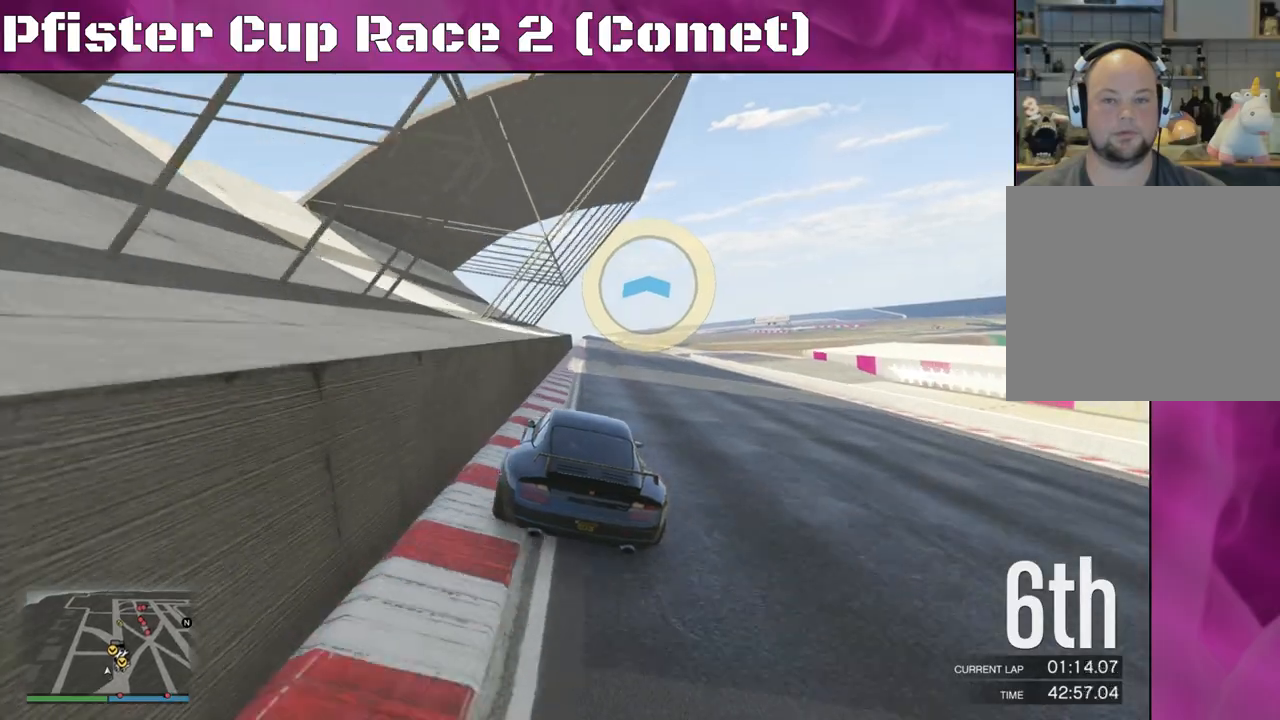
{"buttons": ["R2"], "left_stick": "center", "right_stick": "center", "events": [[67, "left_stick", "right"], [167, "left_stick", "center"]]}
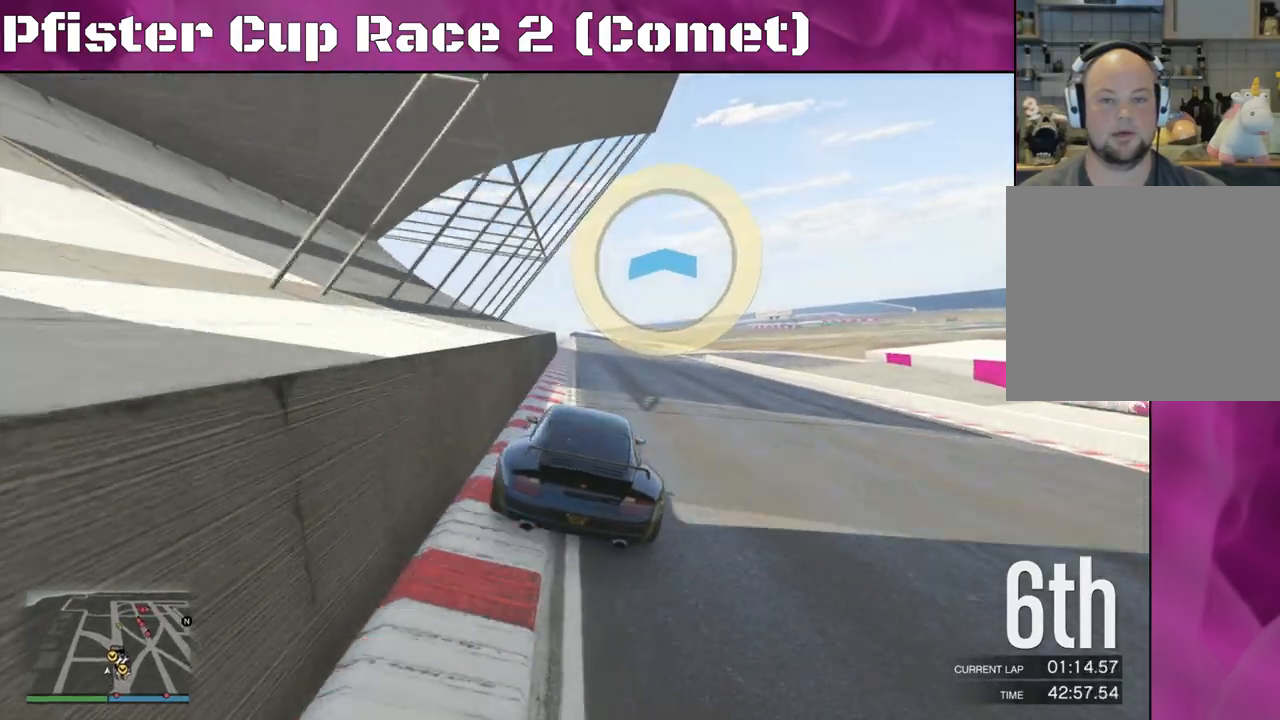
{"buttons": ["R2"], "left_stick": "up-left", "right_stick": "center", "events": [[133, "left_stick", "left"], [300, "left_stick", "center"], [433, "left_stick", "up-left"]]}
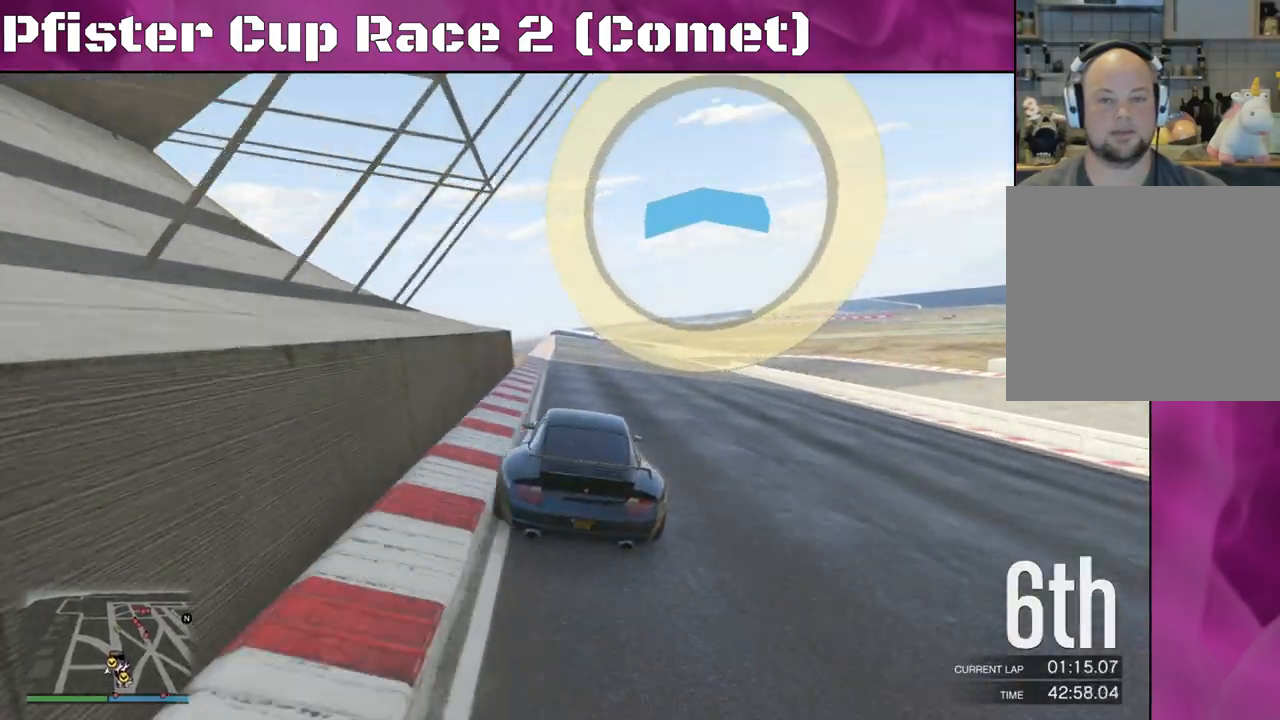
{"buttons": ["R2"], "left_stick": "center", "right_stick": "center", "events": [[67, "left_stick", "center"], [167, "left_stick", "up-left"], [267, "left_stick", "center"], [367, "left_stick", "up-left"], [500, "left_stick", "center"]]}
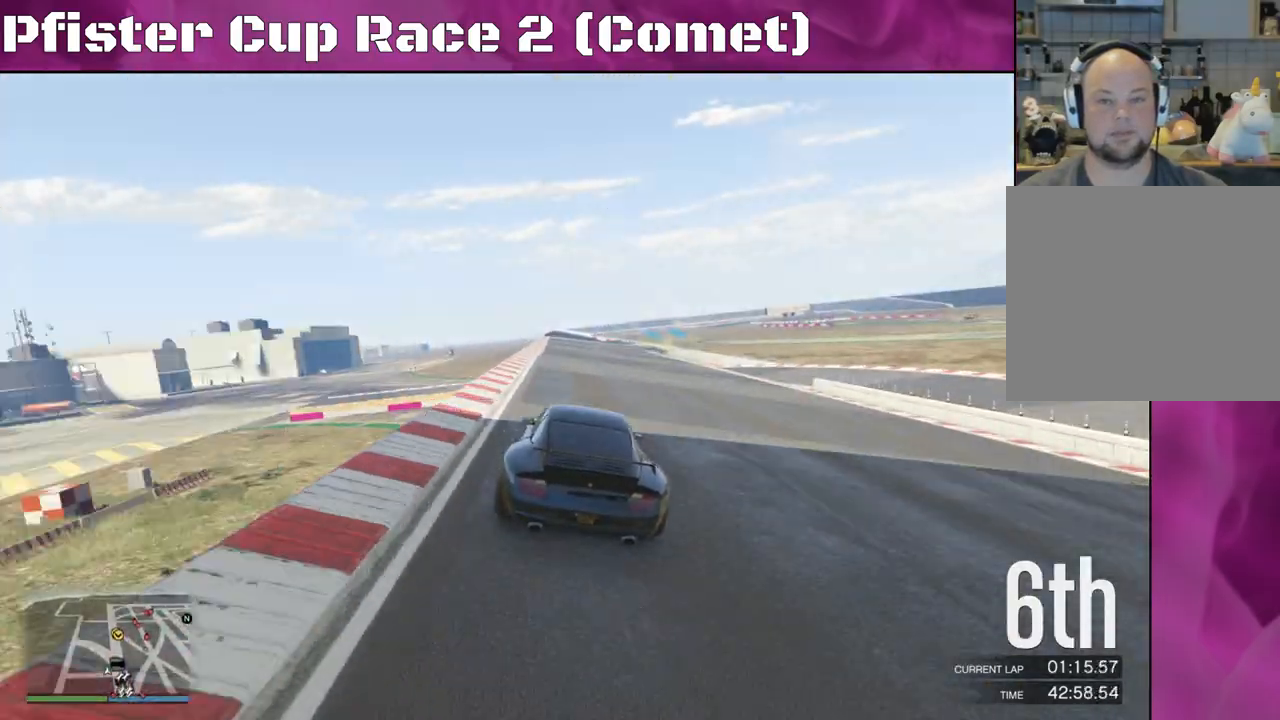
{"buttons": ["R2"], "left_stick": "center", "right_stick": "center", "events": [[67, "left_stick", "up-left"], [233, "left_stick", "center"], [400, "left_stick", "up-left"], [467, "left_stick", "center"]]}
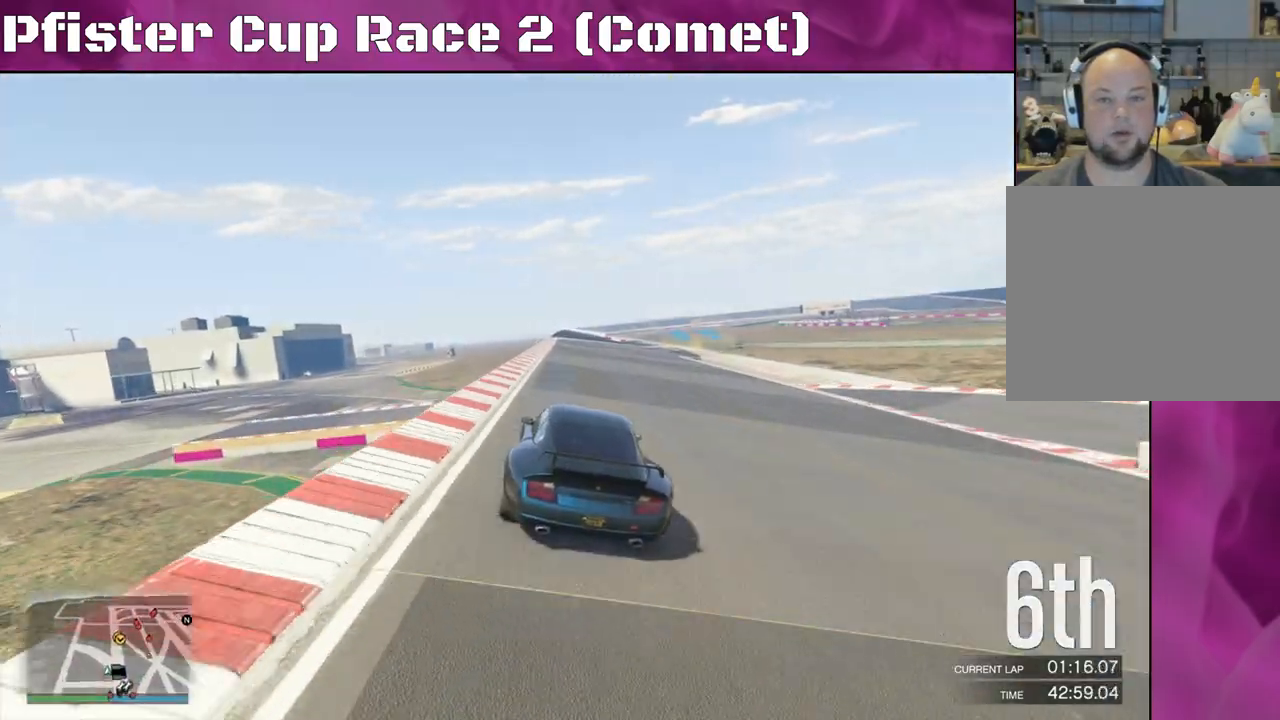
{"buttons": ["R2"], "left_stick": "right", "right_stick": "center", "events": [[167, "left_stick", "right"]]}
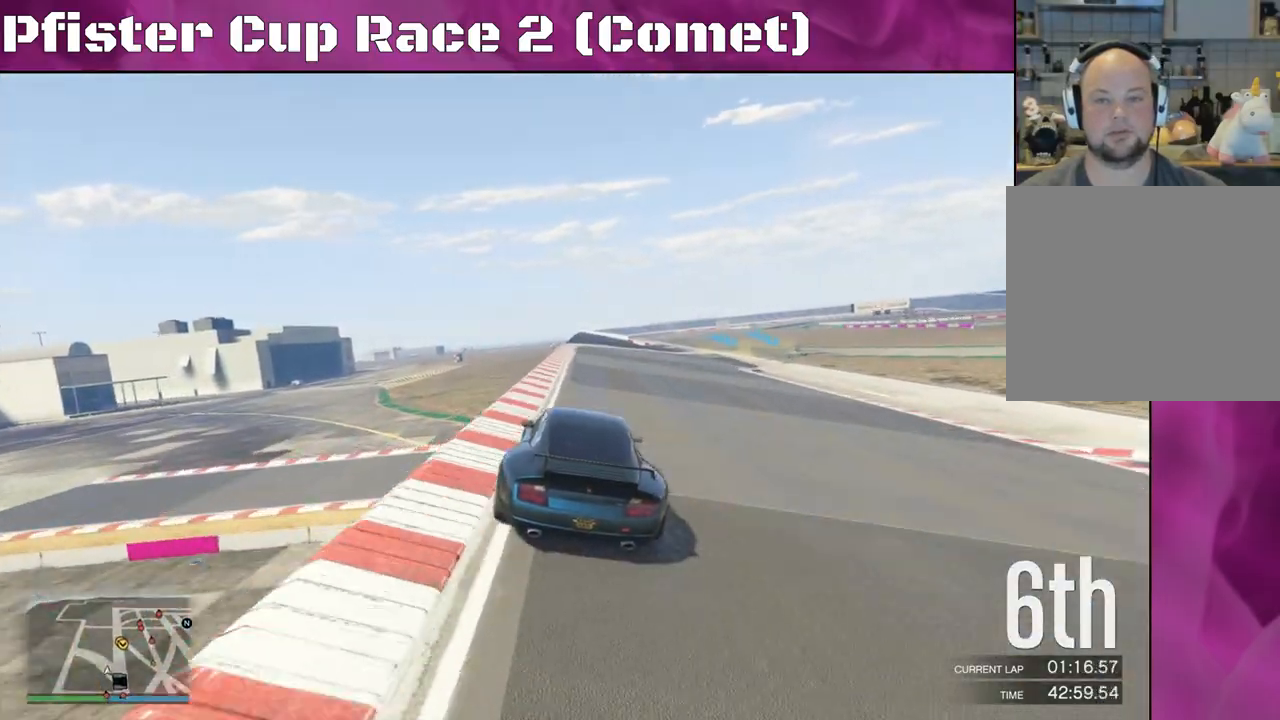
{"buttons": ["R2"], "left_stick": "center", "right_stick": "center", "events": [[67, "left_stick", "center"], [233, "left_stick", "right"], [433, "left_stick", "center"]]}
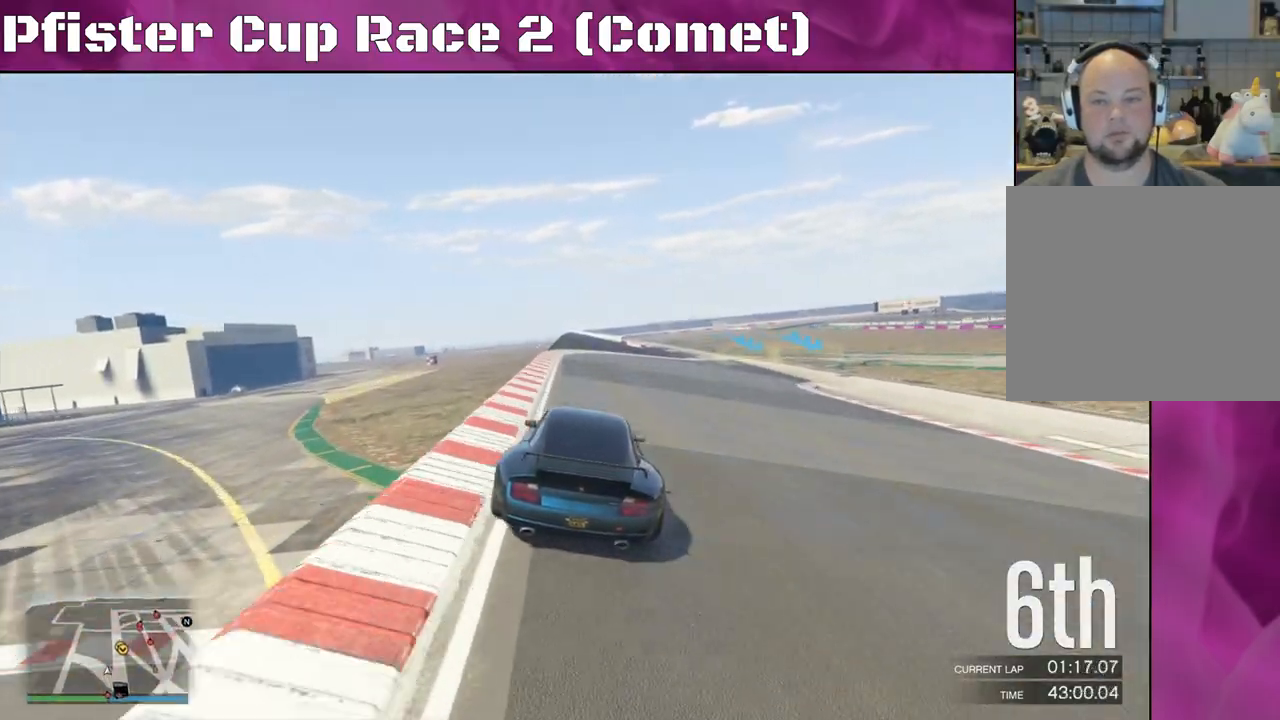
{"buttons": ["L2"], "left_stick": "center", "right_stick": "center", "events": [[33, "left_stick", "right"], [233, "left_stick", "center"], [300, "left_stick", "right"], [367, "L2", "down"], [433, "R2", "up"], [467, "left_stick", "center"]]}
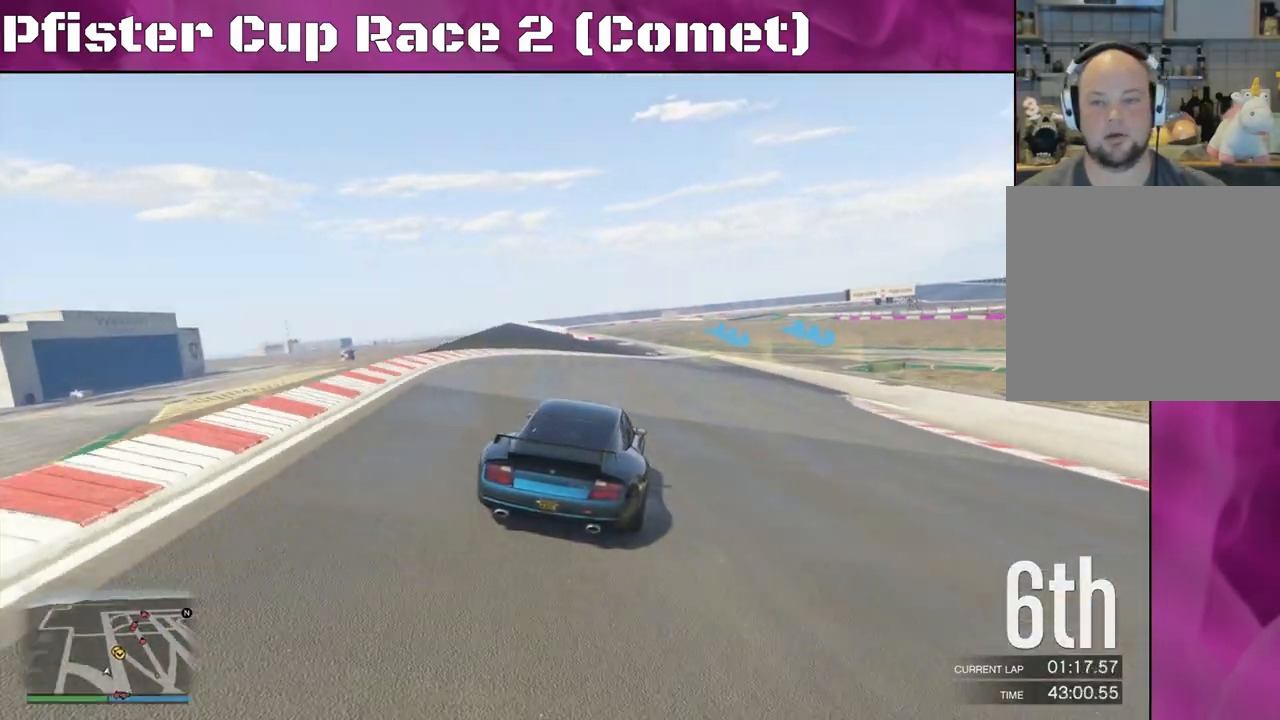
{"buttons": ["L2"], "left_stick": "right", "right_stick": "center", "events": [[33, "left_stick", "right"], [367, "L2", "up"], [467, "L2", "down"]]}
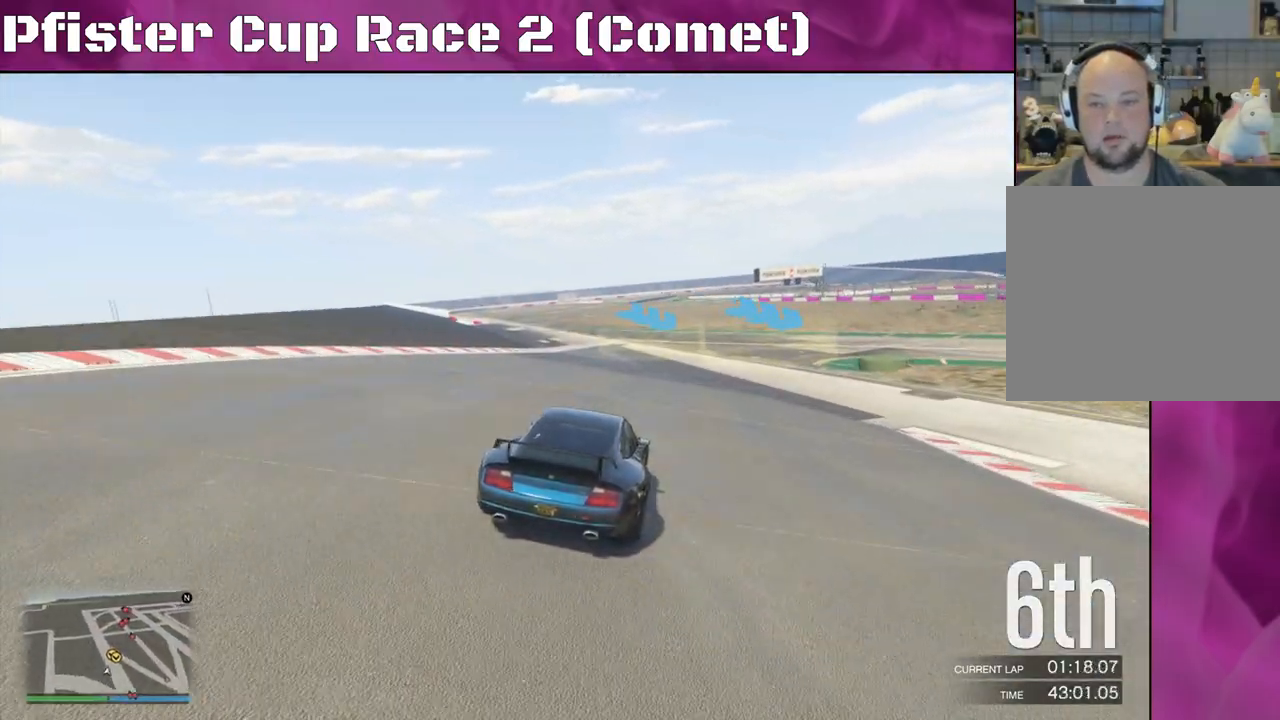
{"buttons": ["L2"], "left_stick": "right", "right_stick": "right", "events": [[200, "left_stick", "center"], [267, "left_stick", "right"], [467, "right_stick", "right"]]}
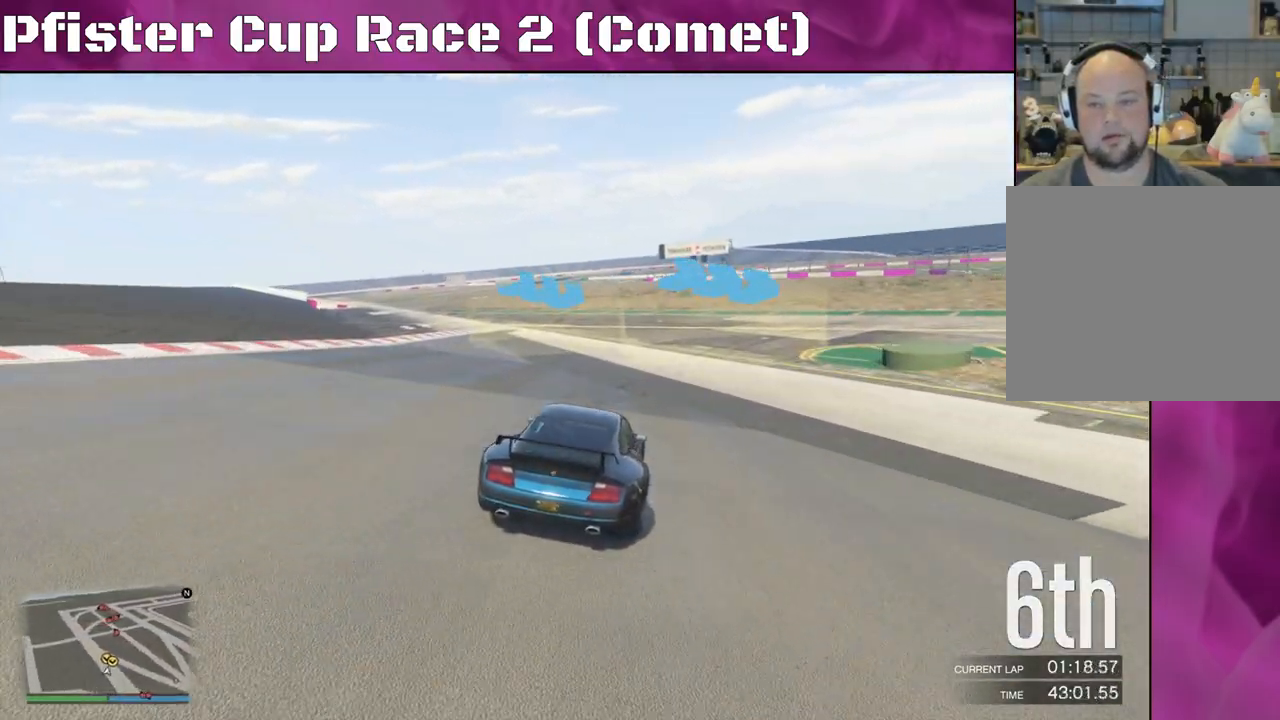
{"buttons": [], "left_stick": "right", "right_stick": "right", "events": [[367, "L2", "up"]]}
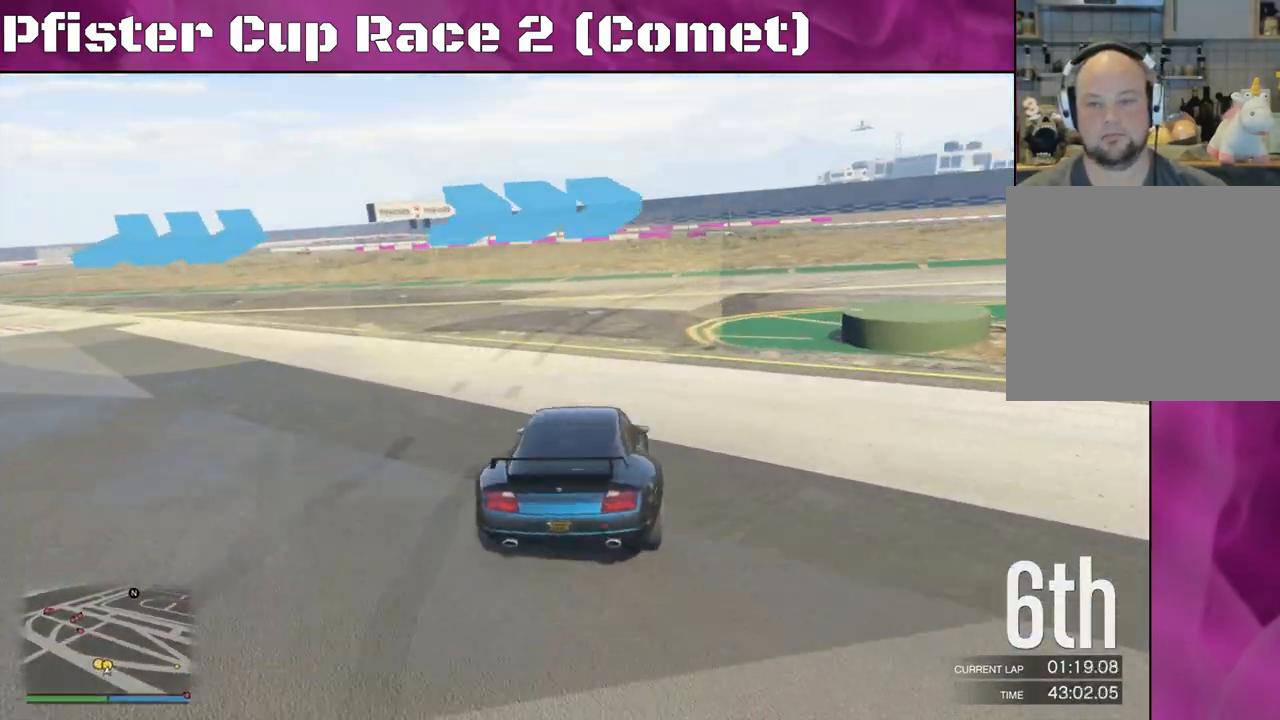
{"buttons": ["R2"], "left_stick": "right", "right_stick": "right", "events": [[267, "R2", "down"]]}
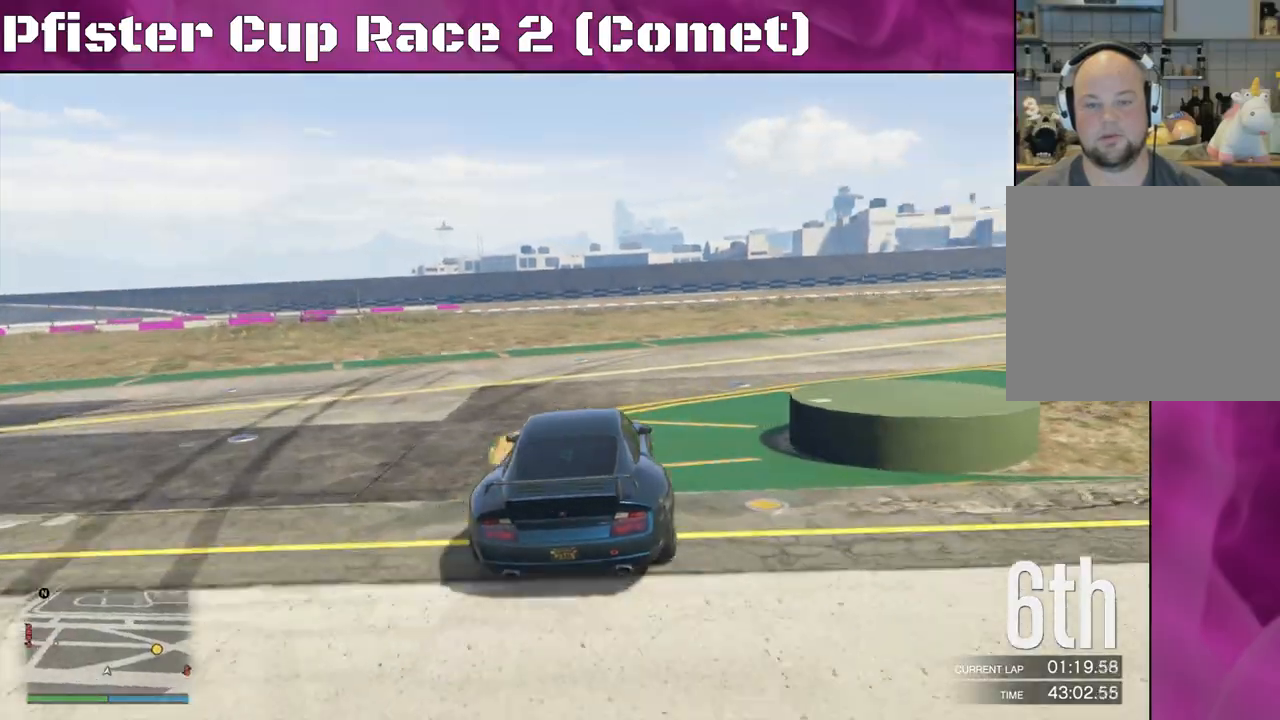
{"buttons": ["R2"], "left_stick": "right", "right_stick": "right", "events": []}
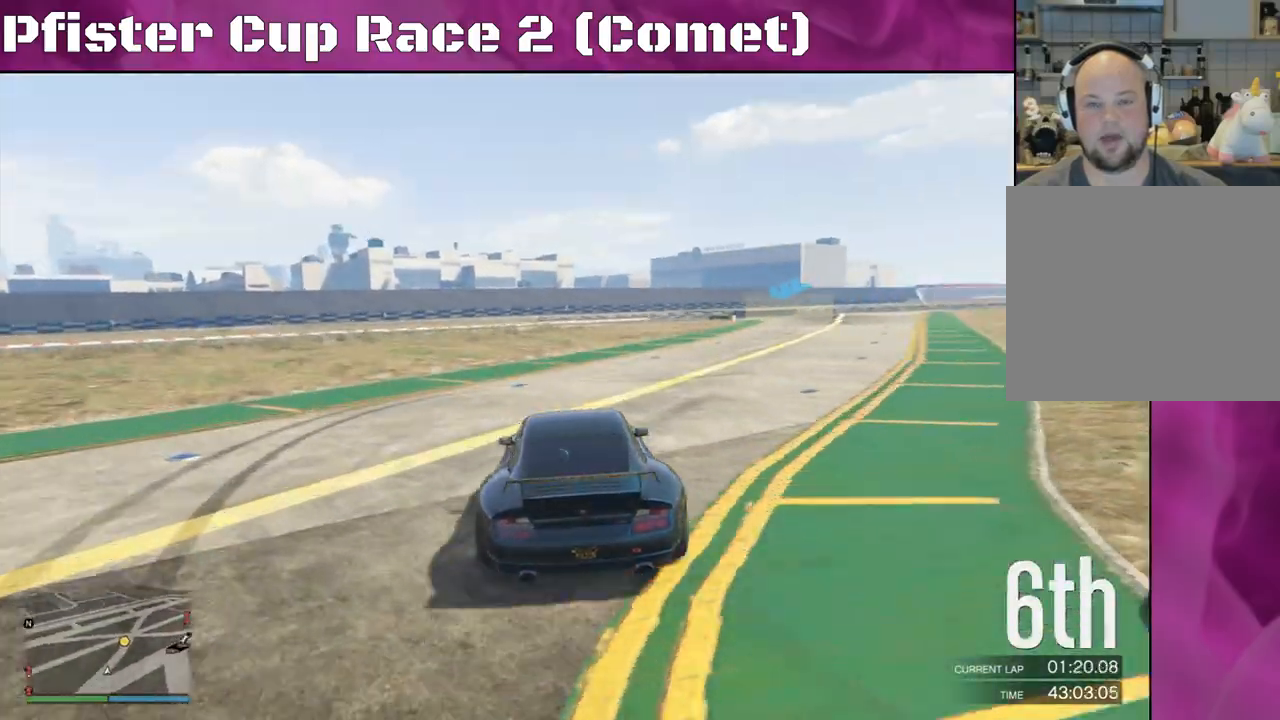
{"buttons": ["R2"], "left_stick": "right", "right_stick": "up-right", "events": [[33, "right_stick", "up-right"]]}
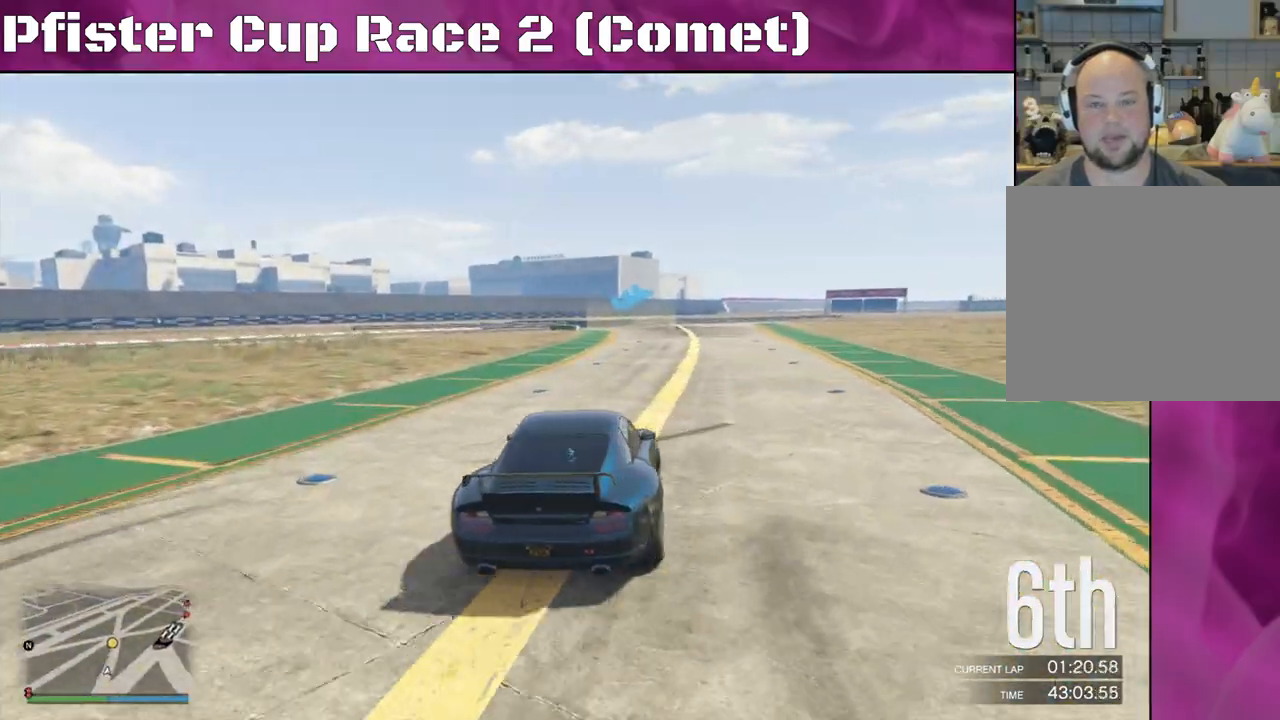
{"buttons": ["R2"], "left_stick": "center", "right_stick": "center", "events": [[100, "right_stick", "center"], [400, "left_stick", "center"]]}
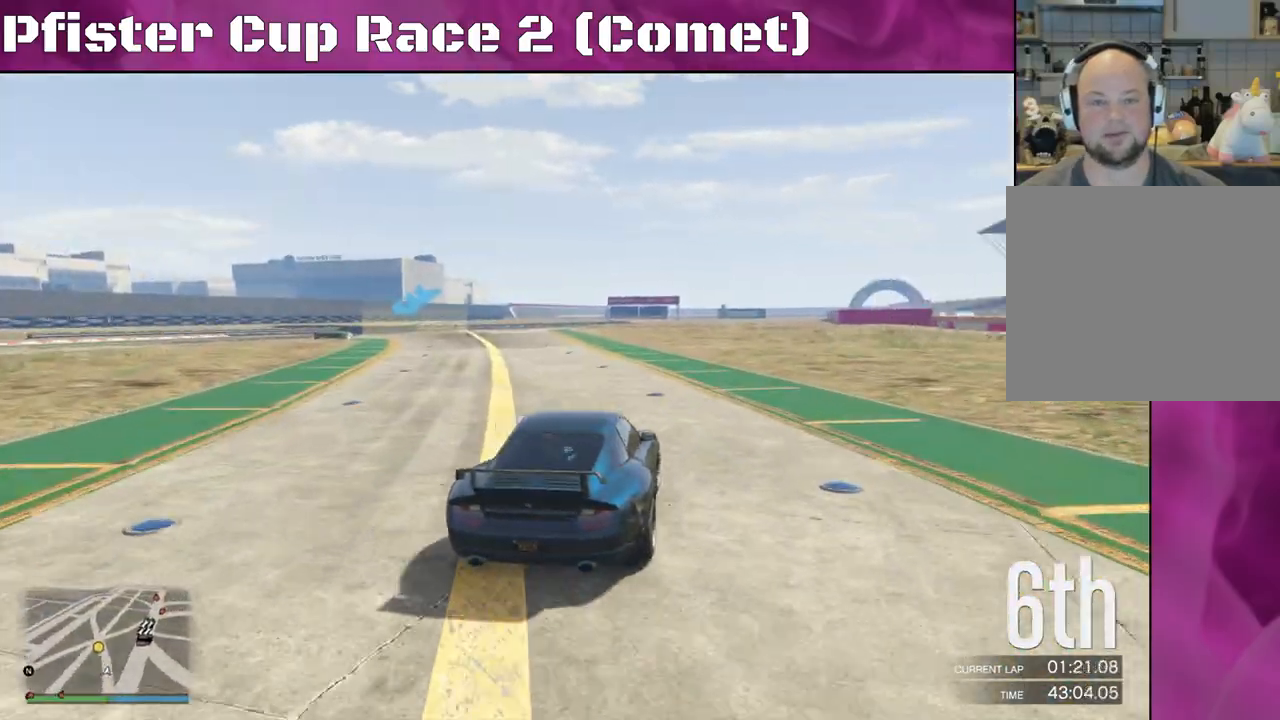
{"buttons": ["R2"], "left_stick": "up-left", "right_stick": "center", "events": [[167, "left_stick", "up-left"], [300, "left_stick", "center"], [467, "left_stick", "up-left"]]}
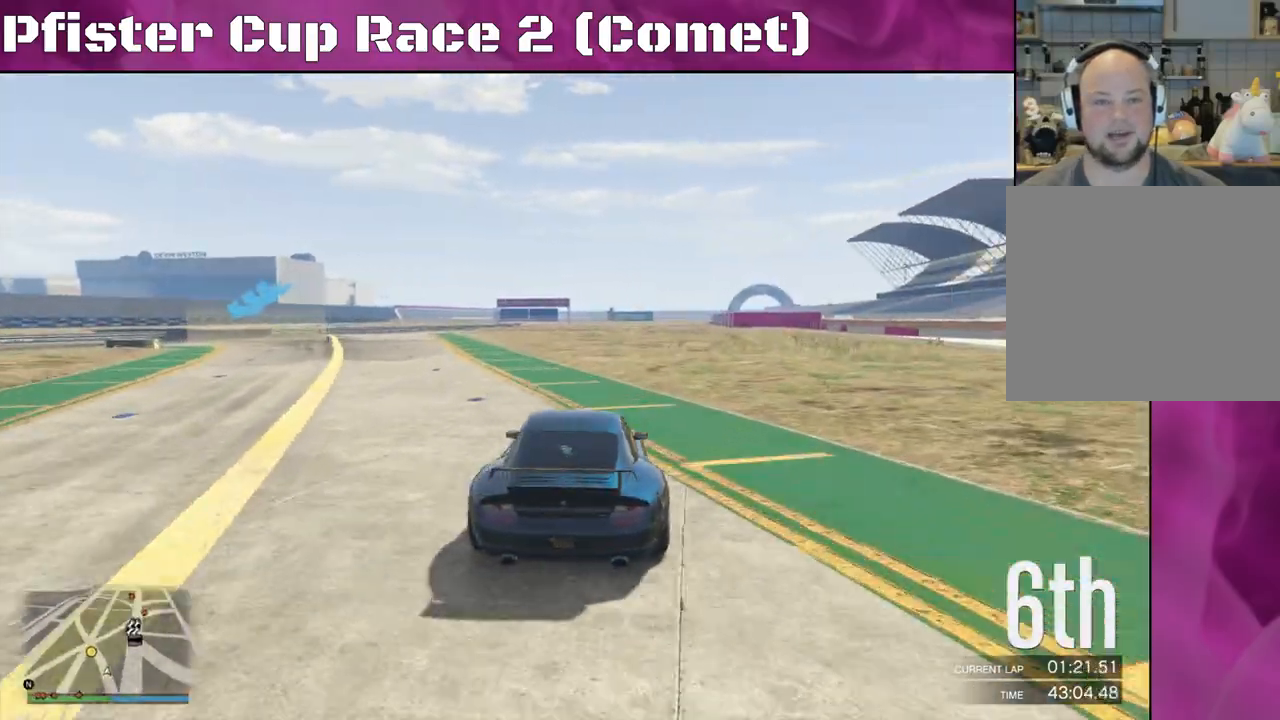
{"buttons": ["R2"], "left_stick": "left", "right_stick": "center", "events": [[100, "left_stick", "down-left"], [200, "left_stick", "left"]]}
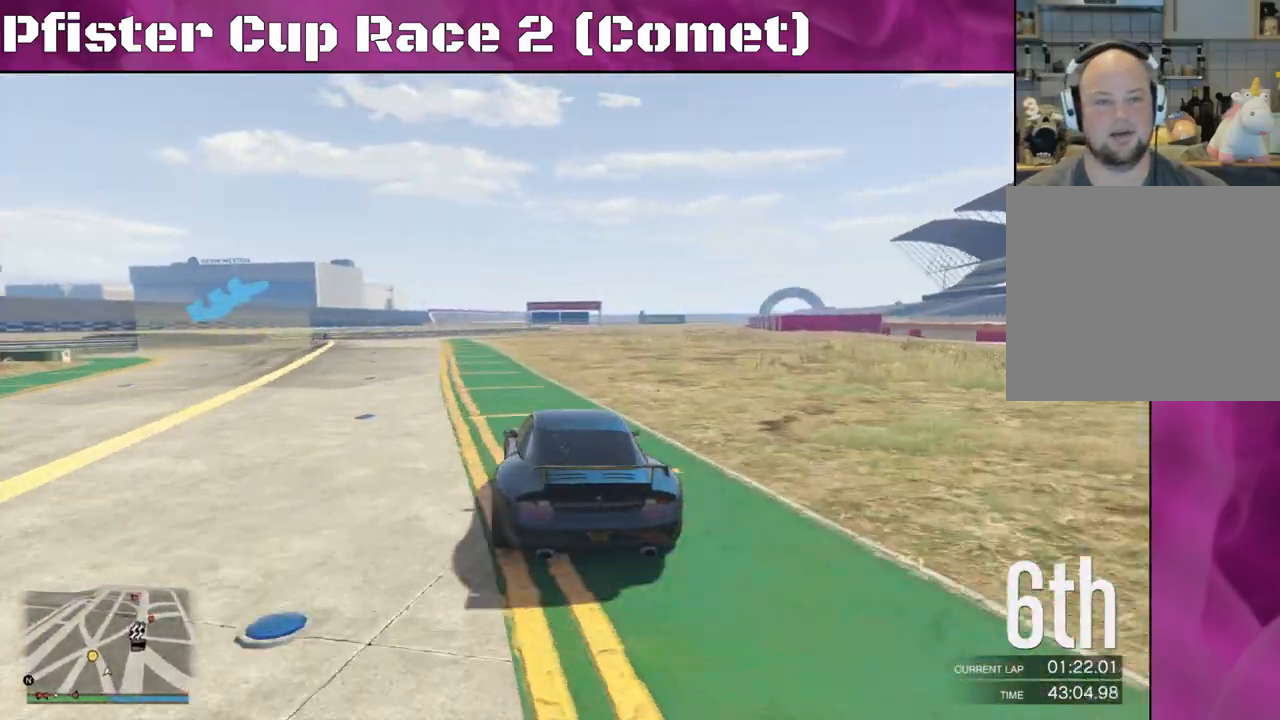
{"buttons": ["L2"], "left_stick": "left", "right_stick": "left", "events": [[400, "L2", "down"], [433, "right_stick", "left"], [467, "R2", "up"]]}